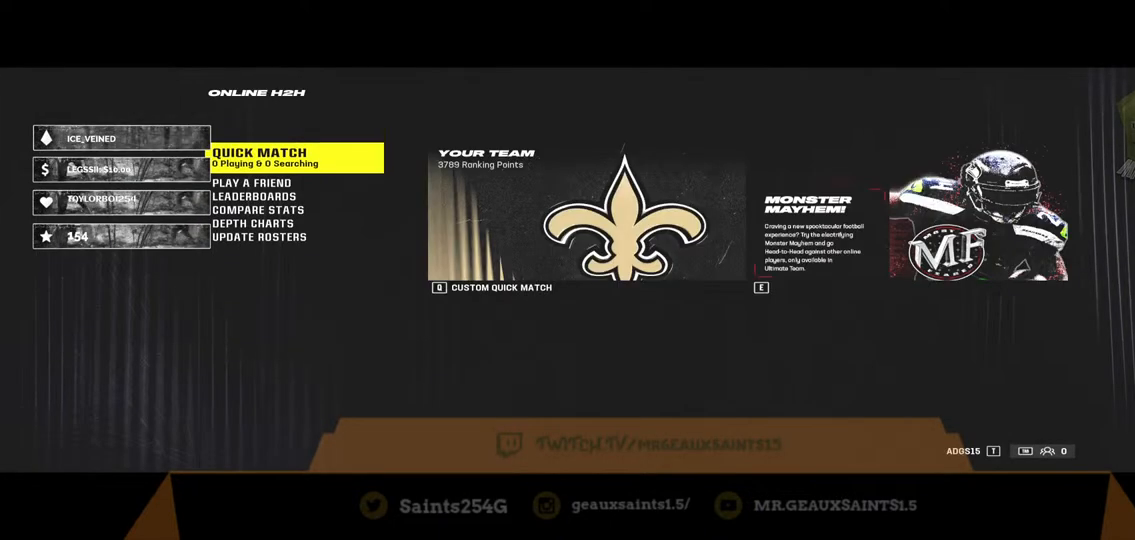
Gameplay with a controller (Xbox layout); each line is a JSON object with the inputs held at the frame after it (dt_ms = milliseconds from this image to that frame). "events" lists button and stick changes between this image and that frame as [ms after this image, input, new state], when the widget could be followed in between.
{"dt_ms": 500, "buttons": ["A"], "left_stick": "center", "right_stick": "center", "events": [[433, "A", "down"]]}
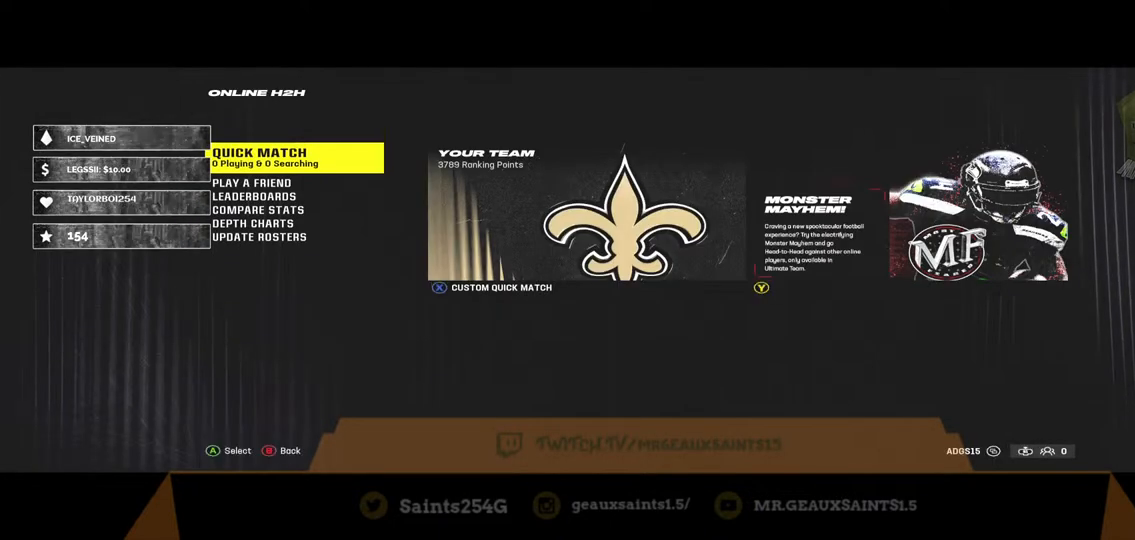
{"dt_ms": 500, "buttons": [], "left_stick": "center", "right_stick": "center", "events": [[167, "A", "up"]]}
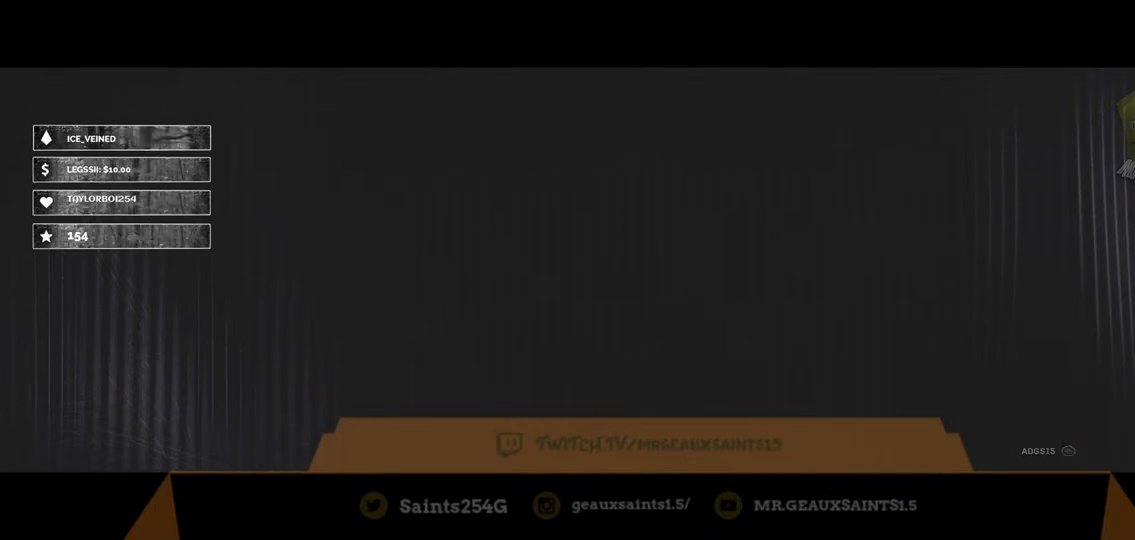
{"dt_ms": 500, "buttons": [], "left_stick": "center", "right_stick": "center", "events": []}
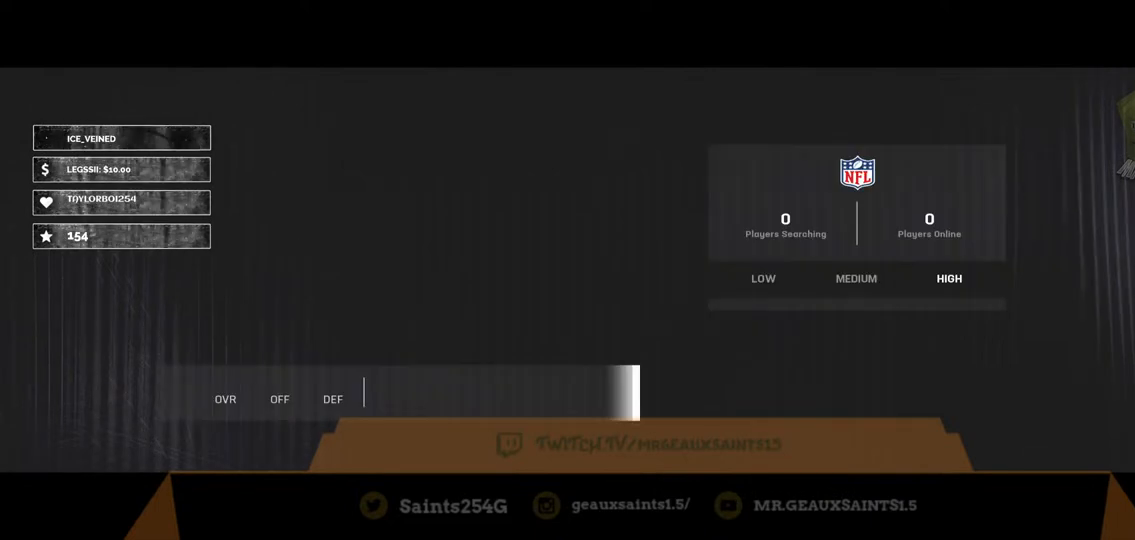
{"dt_ms": 500, "buttons": [], "left_stick": "center", "right_stick": "center", "events": []}
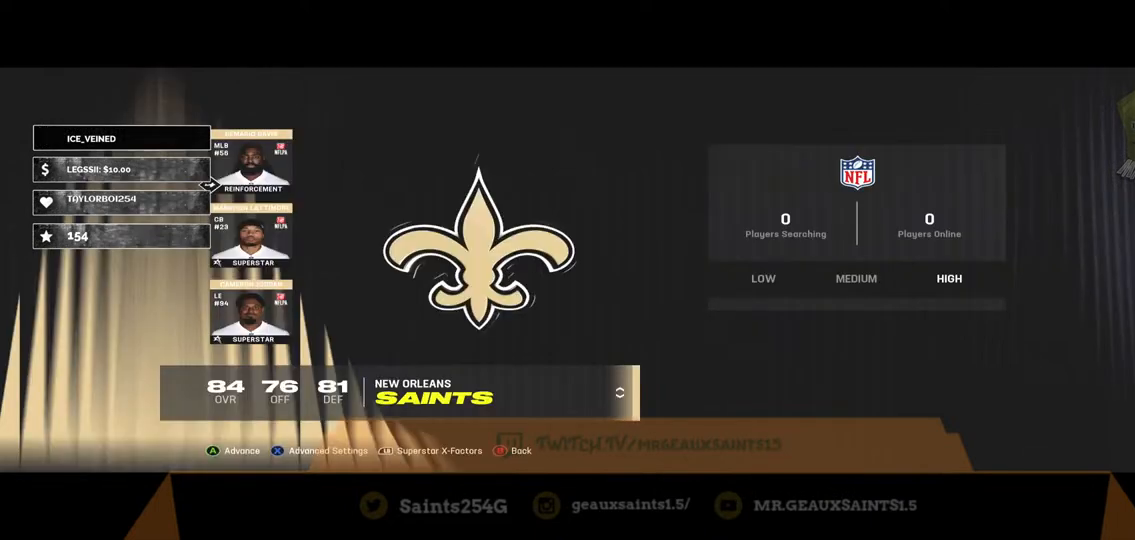
{"dt_ms": 500, "buttons": [], "left_stick": "center", "right_stick": "center", "events": [[67, "X", "down"], [233, "X", "up"], [400, "DPAD_DOWN", "down"], [500, "DPAD_DOWN", "up"]]}
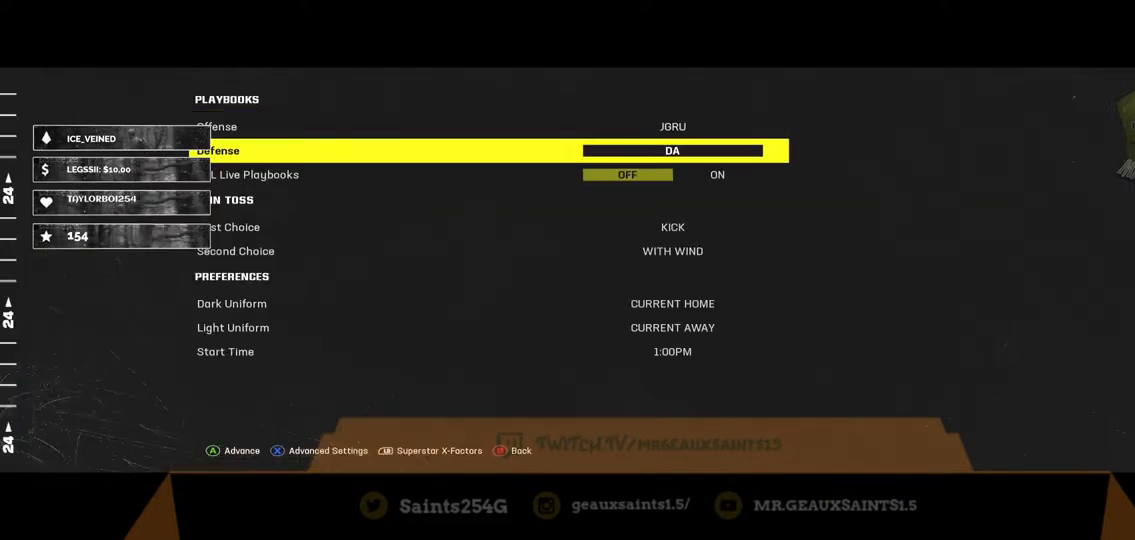
{"dt_ms": 500, "buttons": ["DPAD_DOWN"], "left_stick": "center", "right_stick": "center", "events": [[100, "DPAD_DOWN", "down"], [200, "DPAD_DOWN", "up"], [267, "DPAD_DOWN", "down"], [367, "DPAD_DOWN", "up"], [433, "DPAD_DOWN", "down"]]}
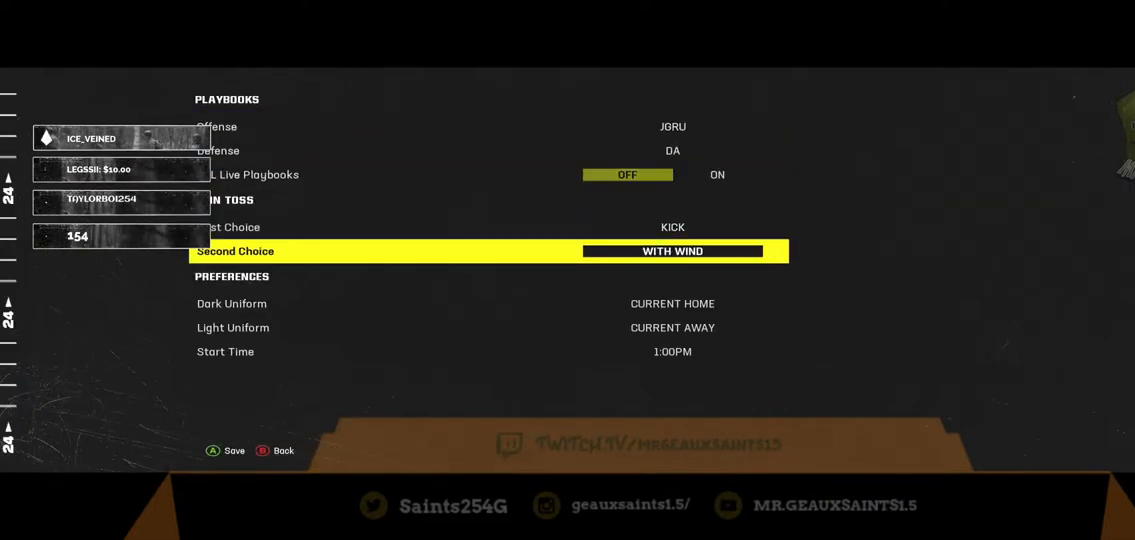
{"dt_ms": 1000, "buttons": [], "left_stick": "center", "right_stick": "center"}
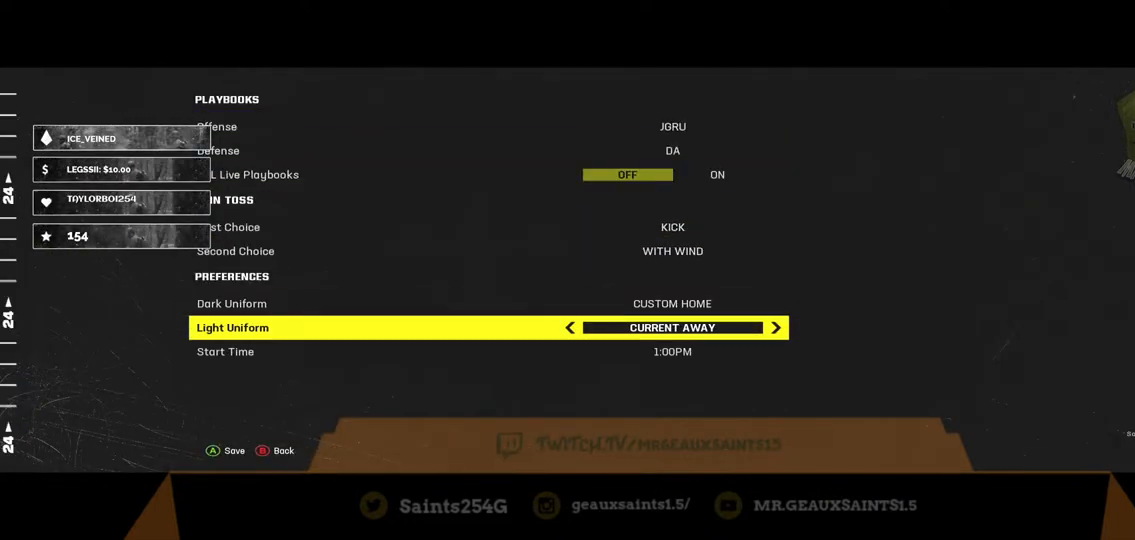
{"dt_ms": 500, "buttons": [], "left_stick": "center", "right_stick": "center", "events": [[267, "DPAD_UP", "down"], [333, "DPAD_UP", "up"]]}
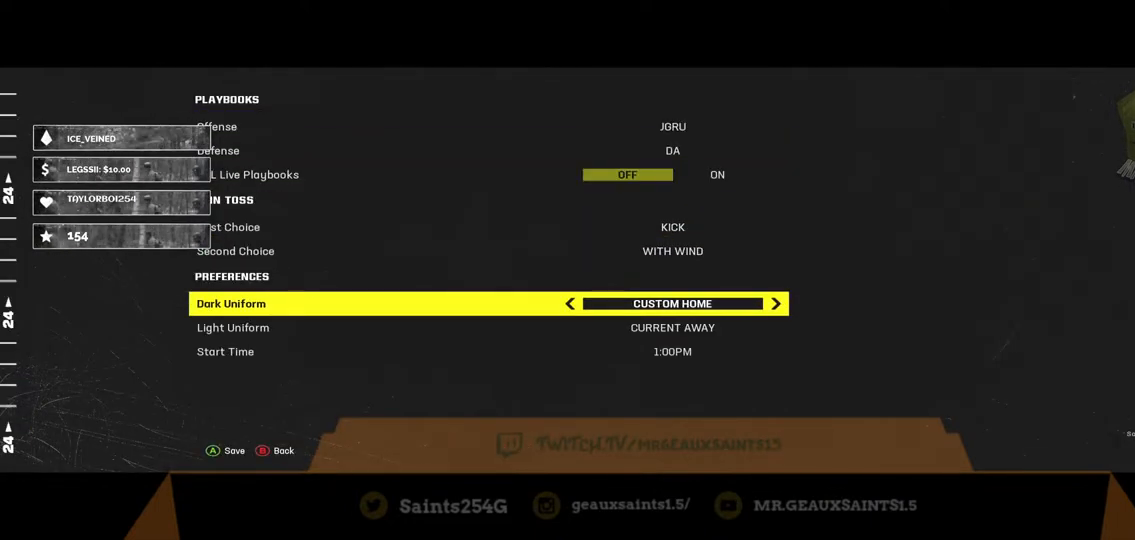
{"dt_ms": 500, "buttons": ["DPAD_RIGHT"], "left_stick": "center", "right_stick": "center", "events": [[100, "DPAD_RIGHT", "down"], [200, "DPAD_RIGHT", "up"], [267, "DPAD_RIGHT", "down"], [400, "DPAD_RIGHT", "up"], [467, "DPAD_RIGHT", "down"]]}
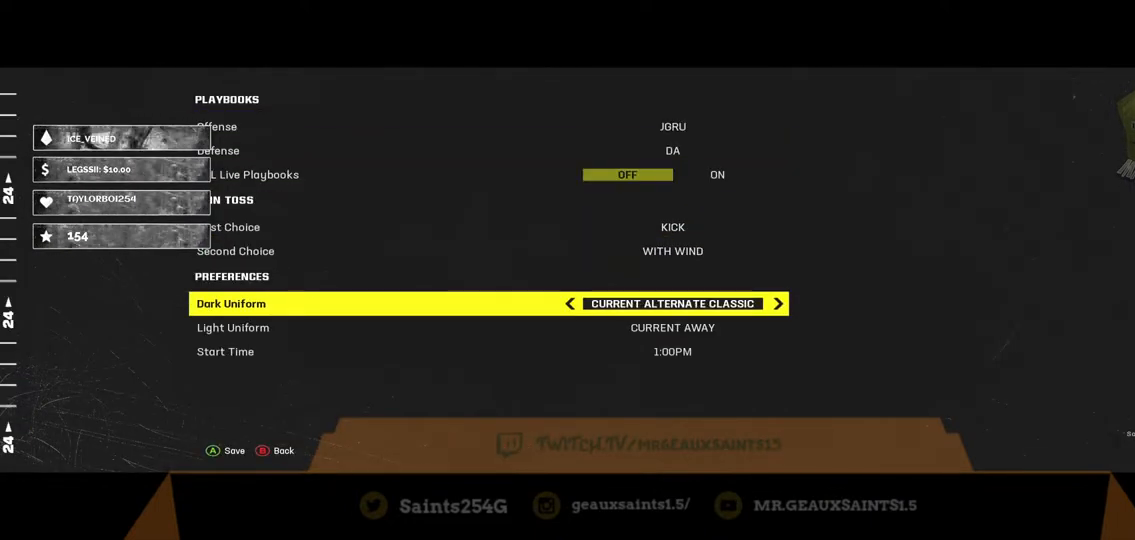
{"dt_ms": 500, "buttons": ["DPAD_RIGHT"], "left_stick": "center", "right_stick": "center", "events": [[100, "DPAD_RIGHT", "up"], [167, "DPAD_RIGHT", "down"], [300, "DPAD_RIGHT", "up"], [367, "DPAD_RIGHT", "down"]]}
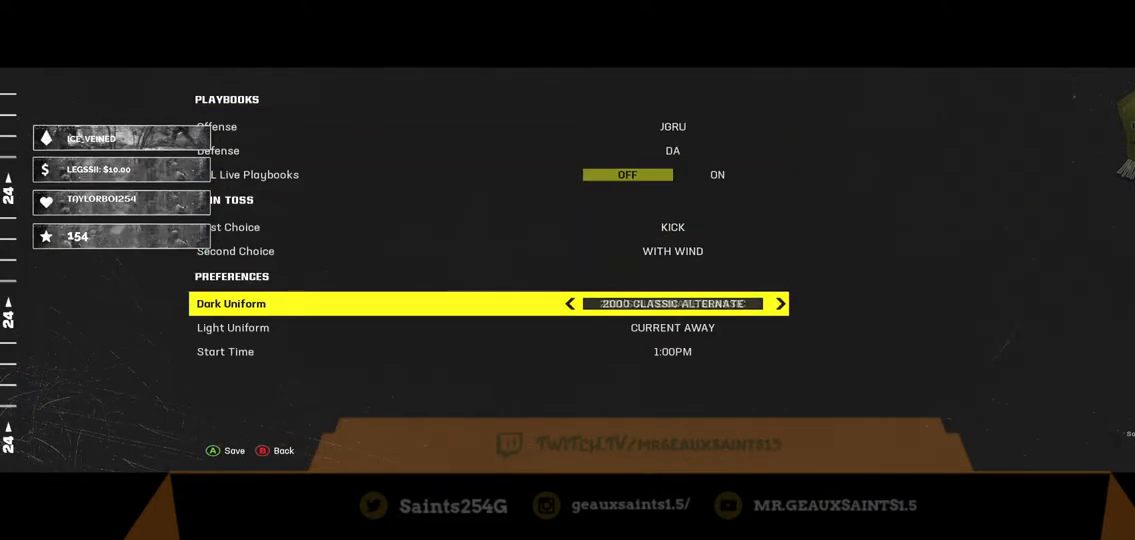
{"dt_ms": 500, "buttons": ["DPAD_RIGHT"], "left_stick": "center", "right_stick": "center", "events": [[133, "DPAD_RIGHT", "up"], [500, "DPAD_RIGHT", "down"]]}
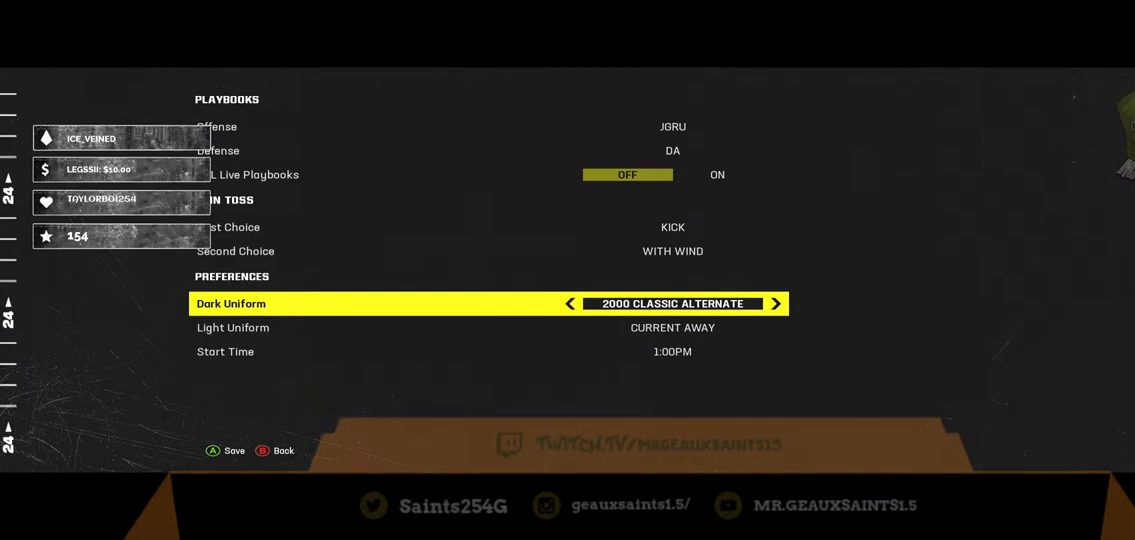
{"dt_ms": 500, "buttons": ["DPAD_RIGHT"], "left_stick": "center", "right_stick": "center", "events": [[100, "DPAD_RIGHT", "up"], [200, "DPAD_RIGHT", "down"], [333, "DPAD_RIGHT", "up"], [433, "DPAD_RIGHT", "down"]]}
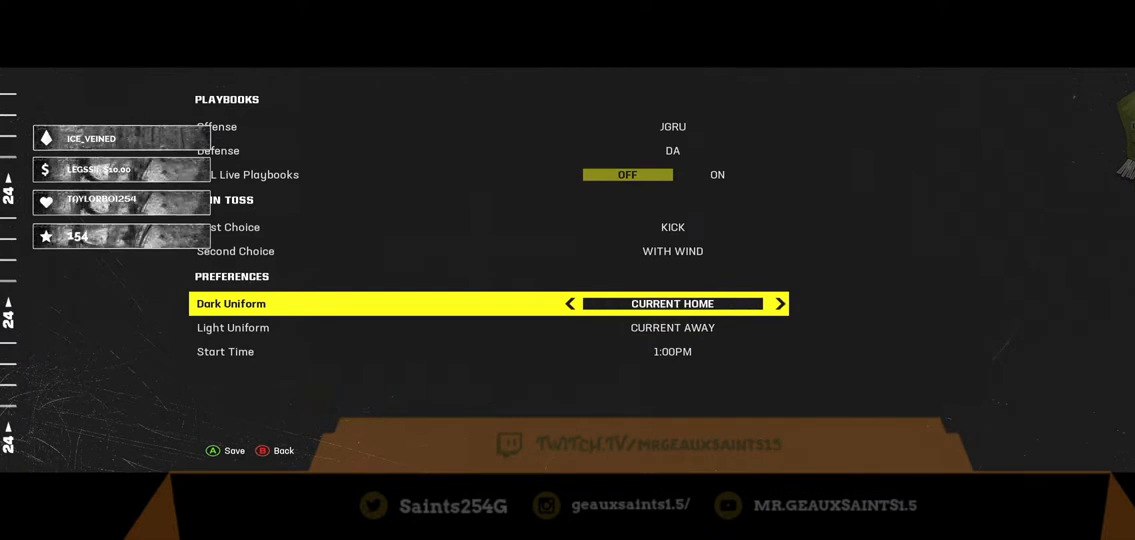
{"dt_ms": 500, "buttons": ["DPAD_RIGHT"], "left_stick": "center", "right_stick": "center", "events": [[67, "DPAD_RIGHT", "up"], [433, "DPAD_RIGHT", "down"]]}
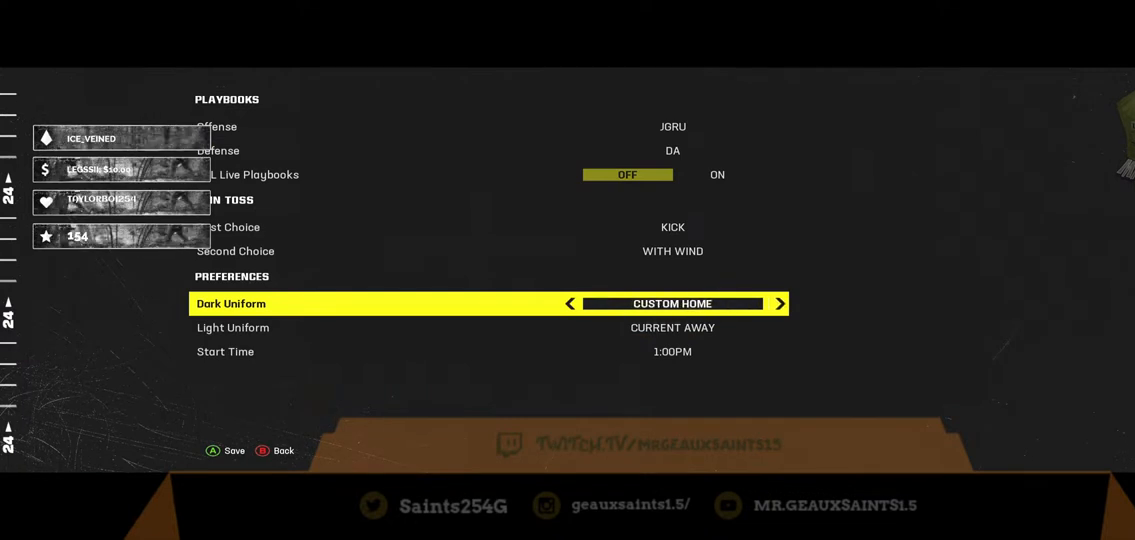
{"dt_ms": 500, "buttons": [], "left_stick": "center", "right_stick": "center", "events": [[67, "DPAD_RIGHT", "up"], [133, "DPAD_RIGHT", "down"], [333, "DPAD_RIGHT", "up"]]}
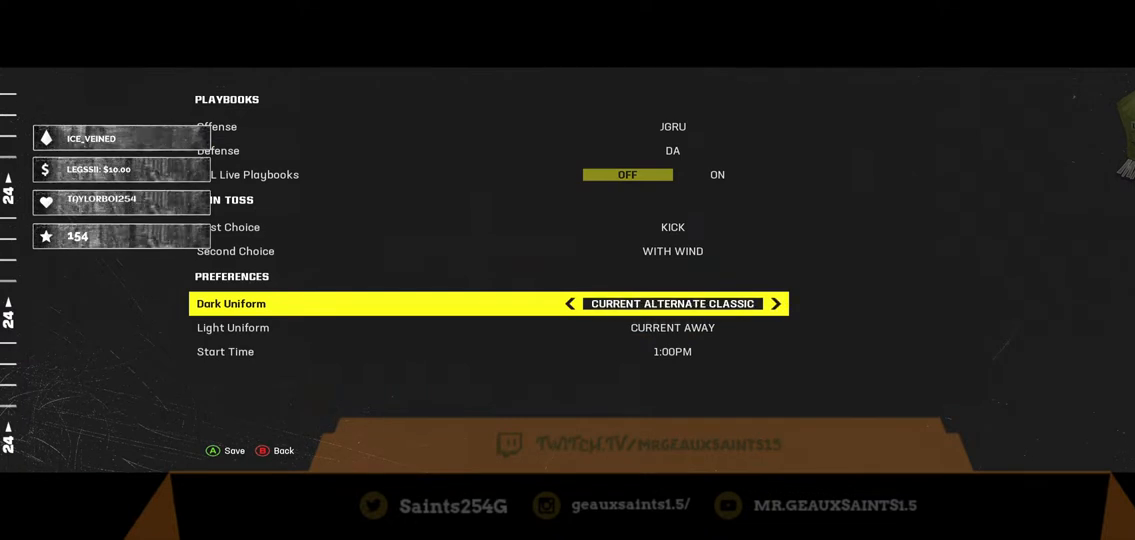
{"dt_ms": 500, "buttons": ["DPAD_RIGHT"], "left_stick": "center", "right_stick": "center", "events": [[133, "DPAD_RIGHT", "down"], [300, "DPAD_RIGHT", "up"], [400, "DPAD_RIGHT", "down"]]}
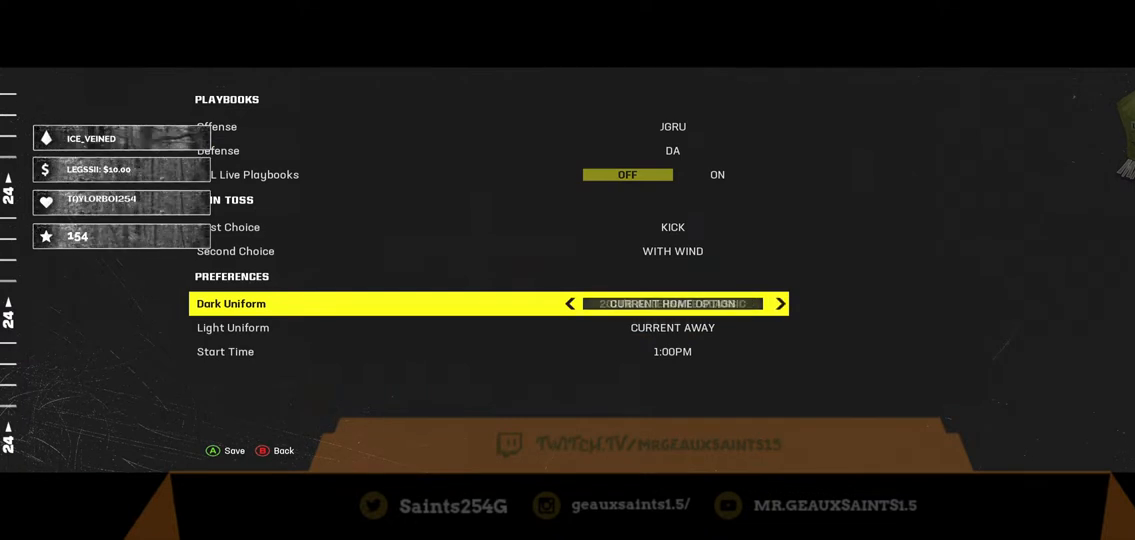
{"dt_ms": 500, "buttons": [], "left_stick": "center", "right_stick": "center", "events": [[33, "DPAD_RIGHT", "up"], [133, "DPAD_RIGHT", "down"], [267, "DPAD_RIGHT", "up"]]}
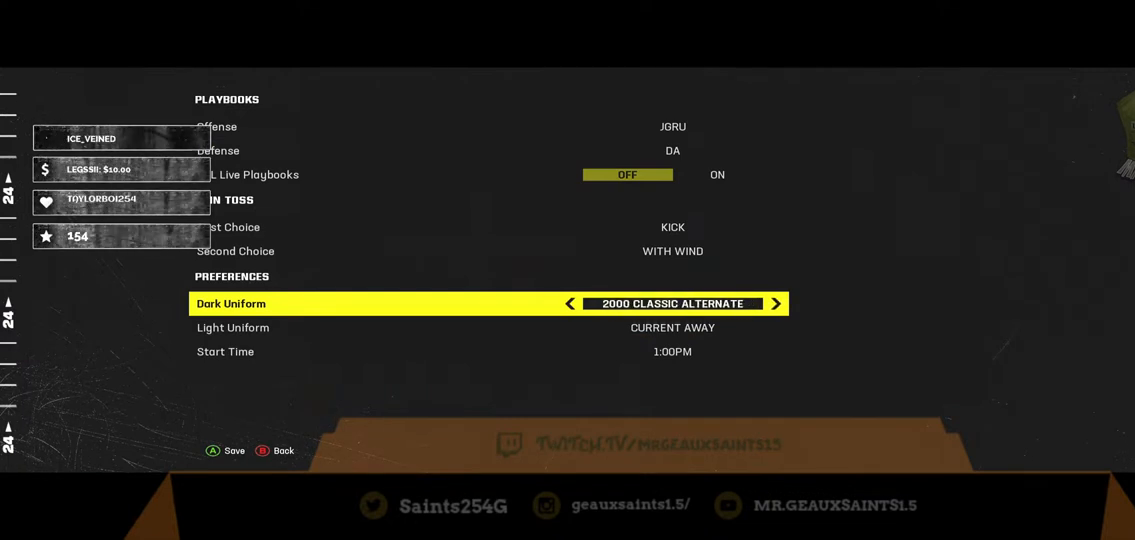
{"dt_ms": 500, "buttons": [], "left_stick": "center", "right_stick": "center", "events": [[233, "DPAD_RIGHT", "down"], [433, "DPAD_RIGHT", "up"]]}